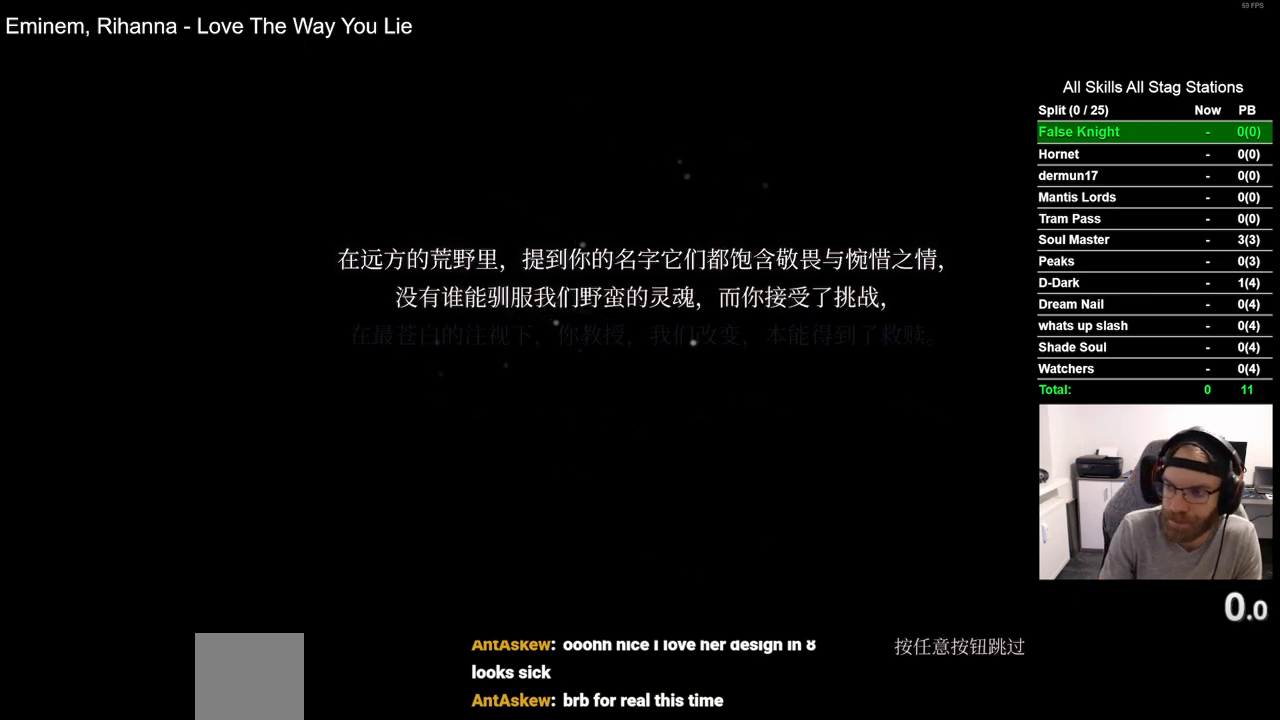
Gameplay with a controller (PlayStation layout); each line is a JSON object with the inputs held at the frame after it. "events" lists button and stick changes between this image and that frame as [ms after this image, input, new state], when the widget could be followed in between.
{"buttons": [], "left_stick": "center", "right_stick": "center", "events": [[100, "CROSS", "down"], [250, "CROSS", "up"], [350, "CROSS", "down"], [483, "CROSS", "up"]]}
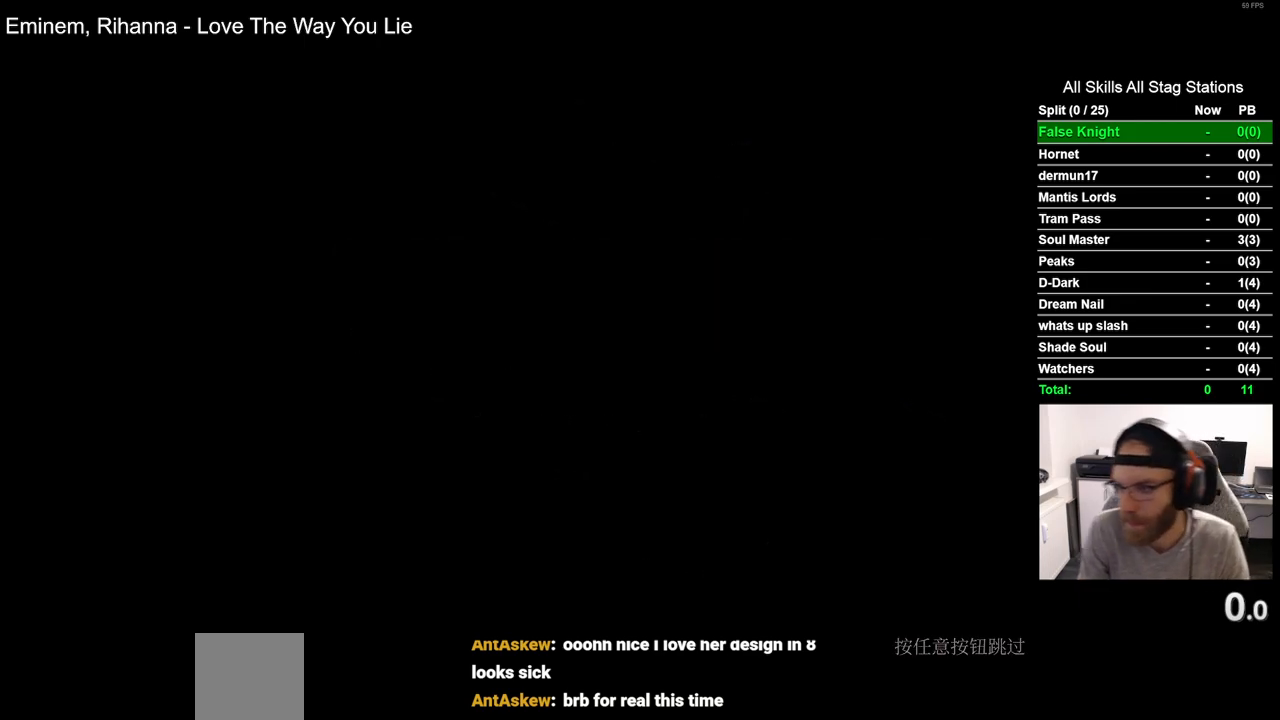
{"buttons": [], "left_stick": "center", "right_stick": "center", "events": [[83, "CROSS", "down"], [200, "CROSS", "up"], [317, "CROSS", "down"], [433, "CROSS", "up"]]}
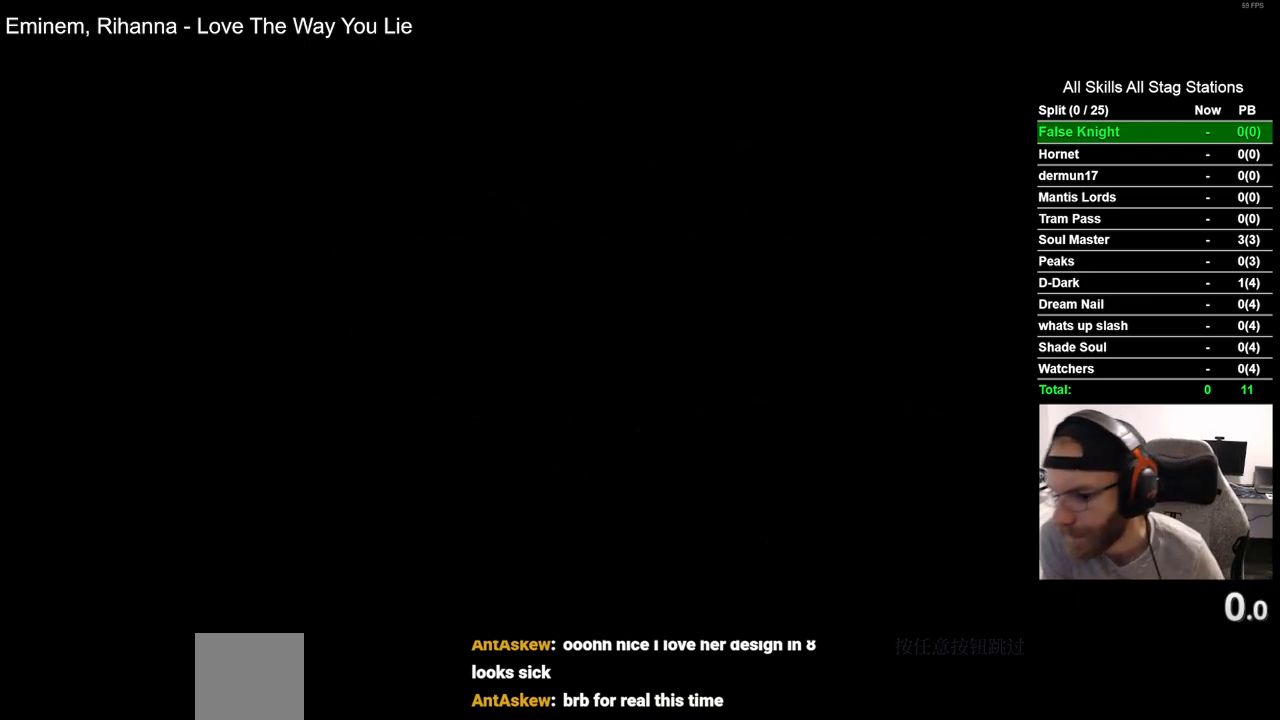
{"buttons": ["CROSS"], "left_stick": "center", "right_stick": "center", "events": [[33, "CROSS", "down"], [133, "CROSS", "up"], [233, "CROSS", "down"], [350, "CROSS", "up"], [467, "CROSS", "down"]]}
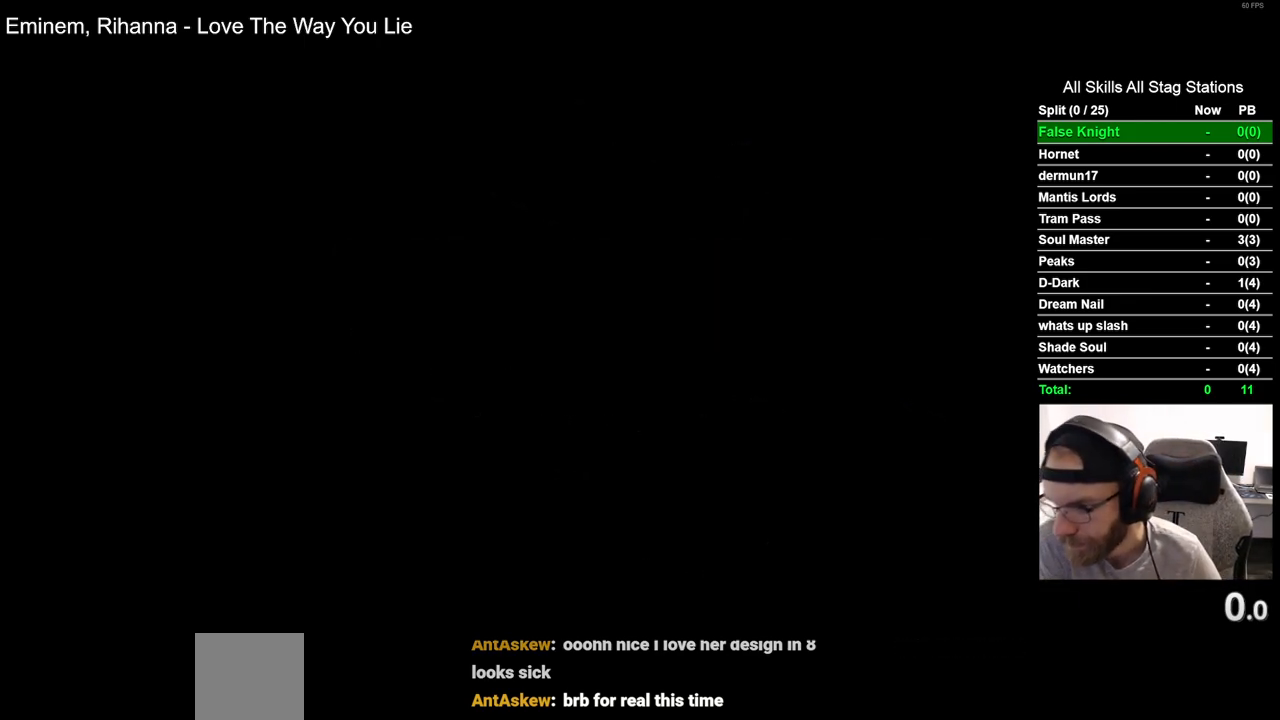
{"buttons": [], "left_stick": "center", "right_stick": "center", "events": [[50, "CROSS", "up"], [200, "CROSS", "down"], [483, "CROSS", "up"]]}
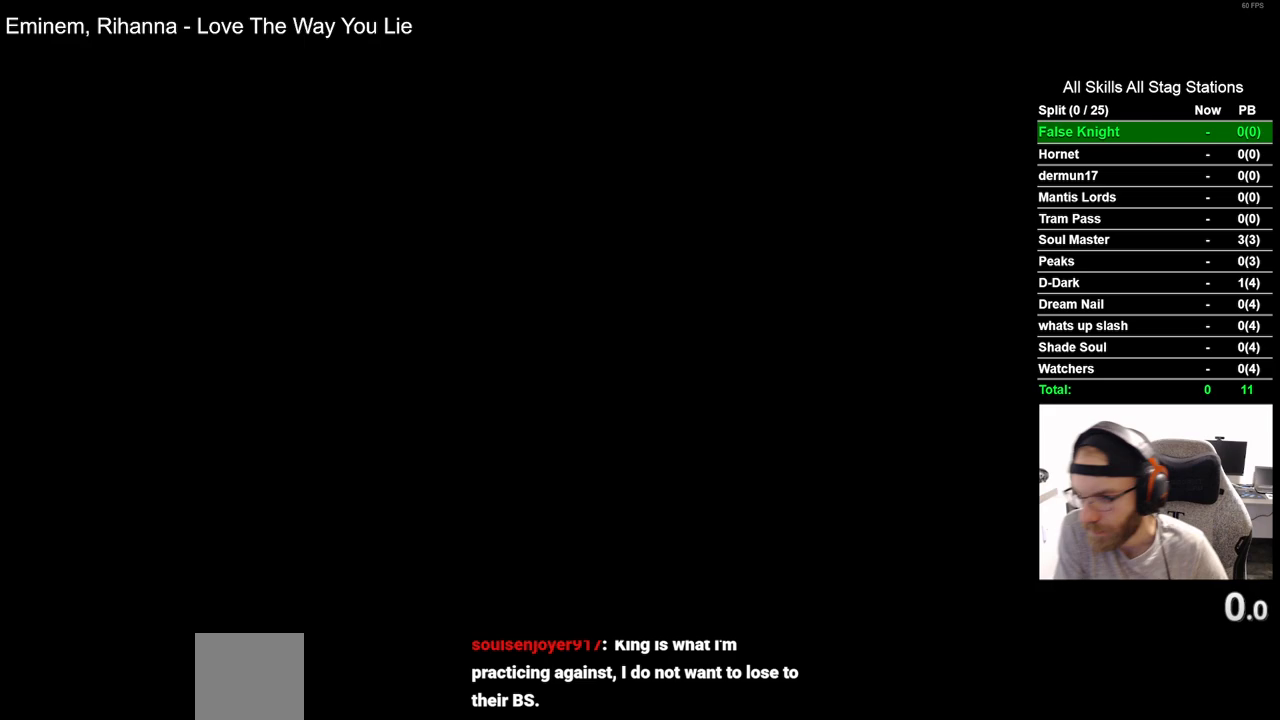
{"buttons": [], "left_stick": "center", "right_stick": "center", "events": [[100, "CROSS", "down"], [200, "CROSS", "up"], [267, "CROSS", "down"], [367, "CROSS", "up"]]}
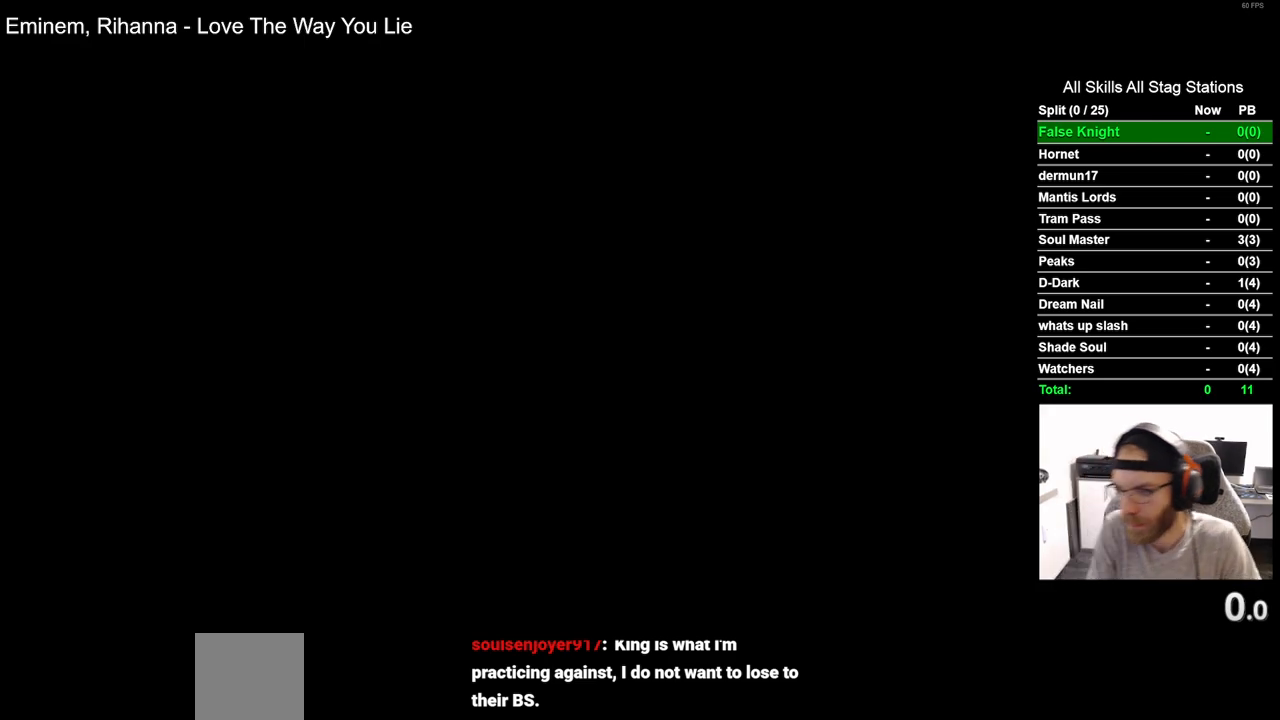
{"buttons": [], "left_stick": "center", "right_stick": "center", "events": []}
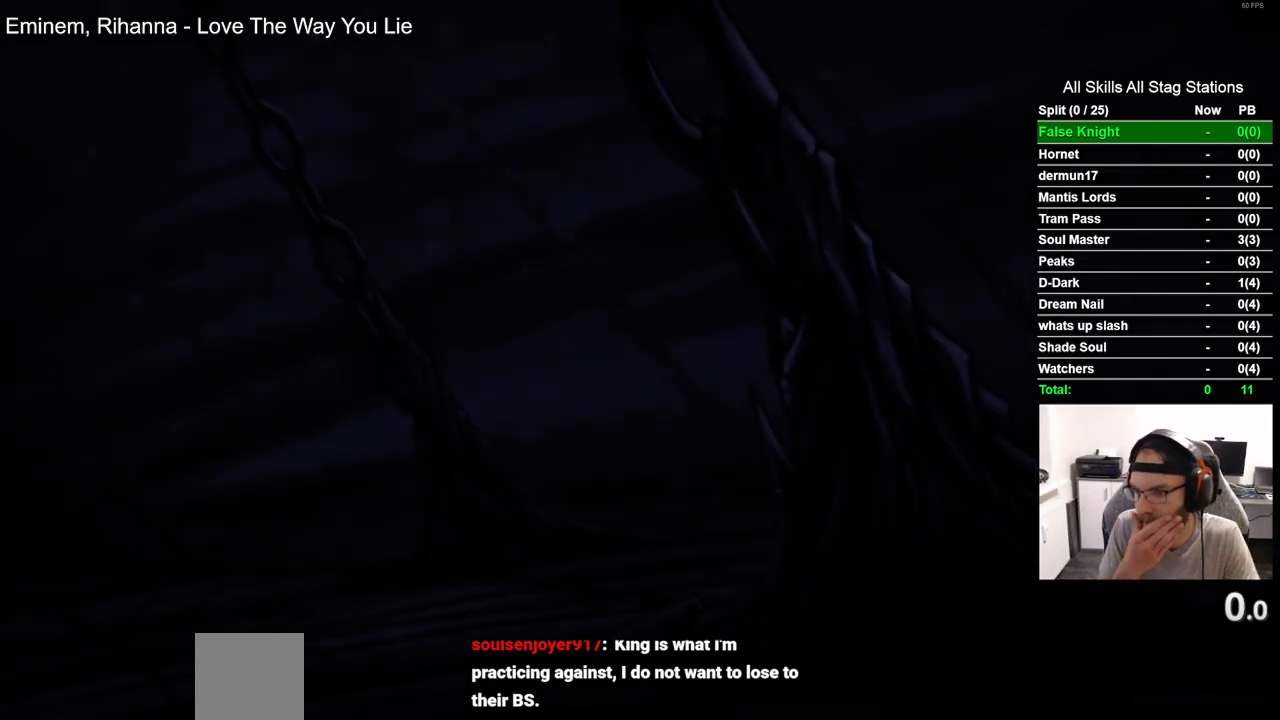
{"buttons": [], "left_stick": "center", "right_stick": "center", "events": []}
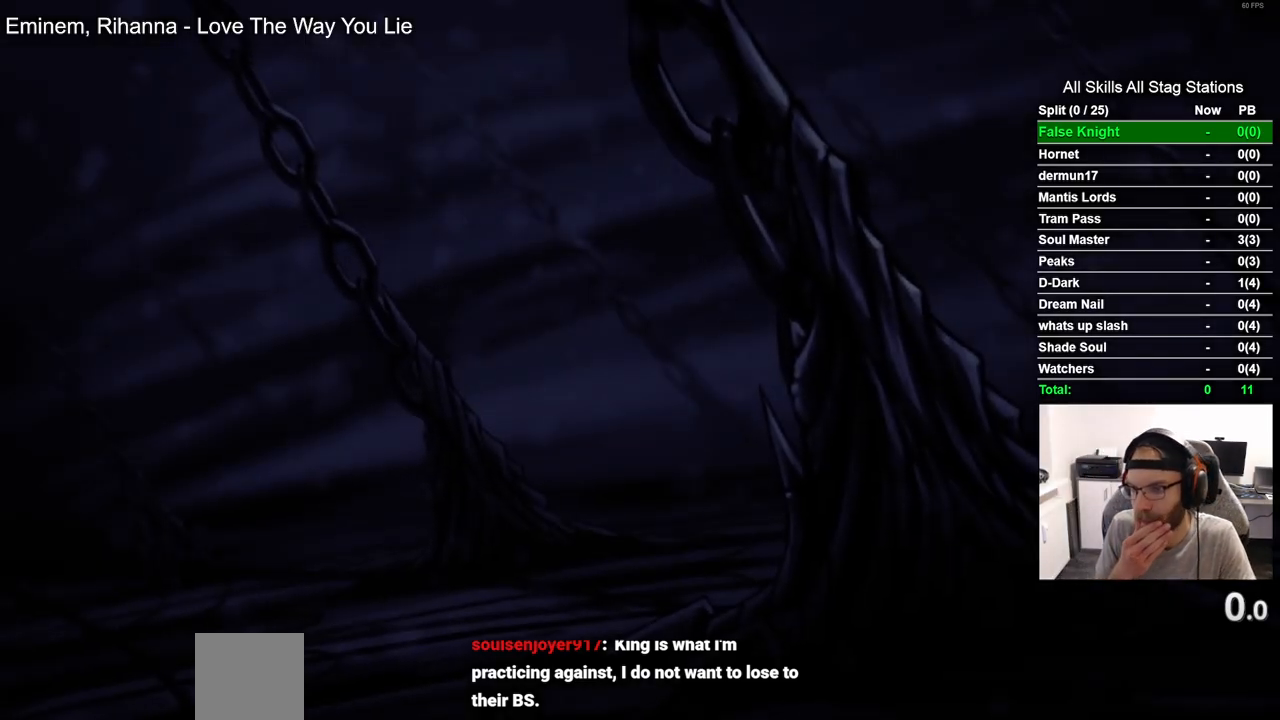
{"buttons": [], "left_stick": "center", "right_stick": "center", "events": []}
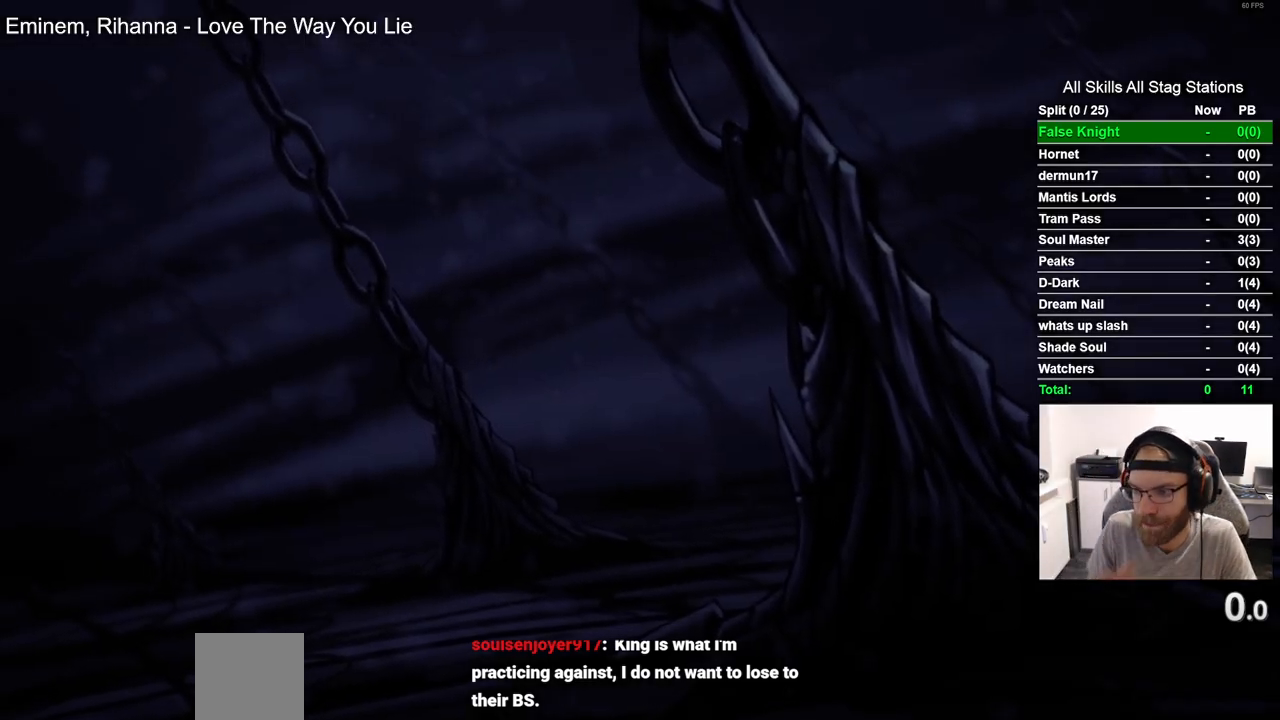
{"buttons": ["CROSS"], "left_stick": "center", "right_stick": "center", "events": [[433, "CROSS", "down"]]}
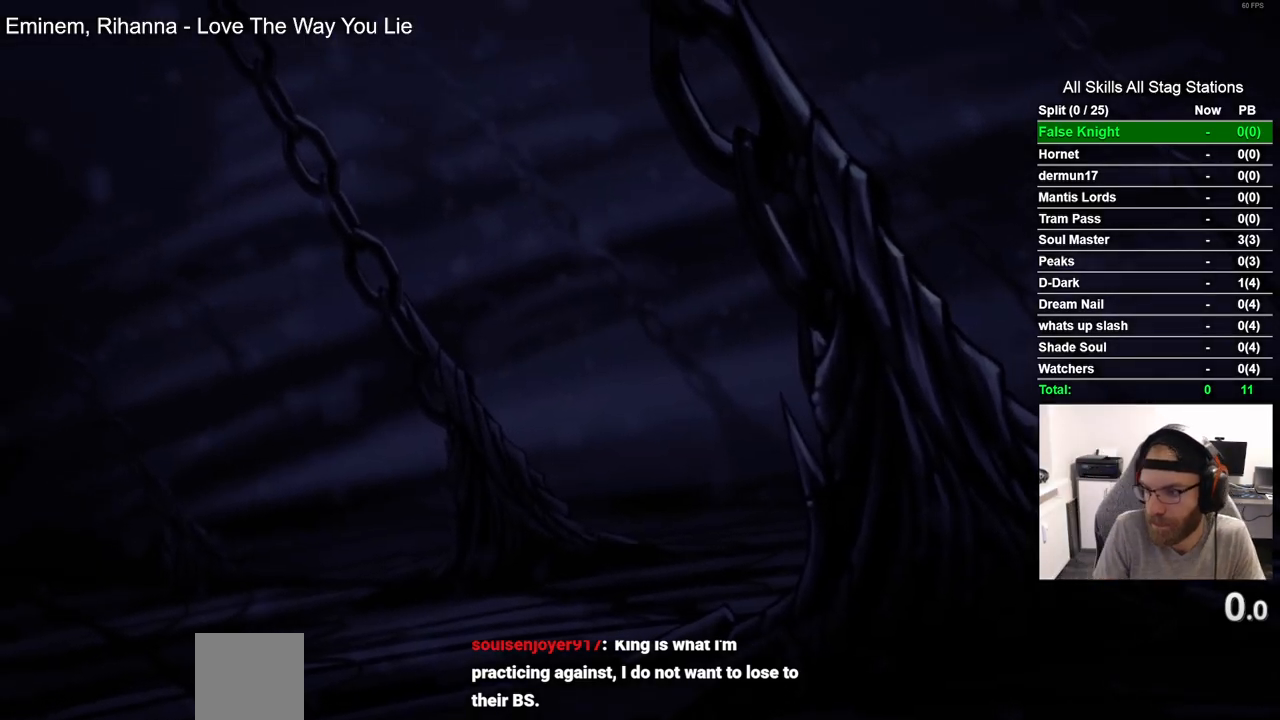
{"buttons": [], "left_stick": "center", "right_stick": "center", "events": [[67, "CROSS", "up"], [167, "CROSS", "down"], [300, "CROSS", "up"], [400, "CROSS", "down"], [483, "CROSS", "up"]]}
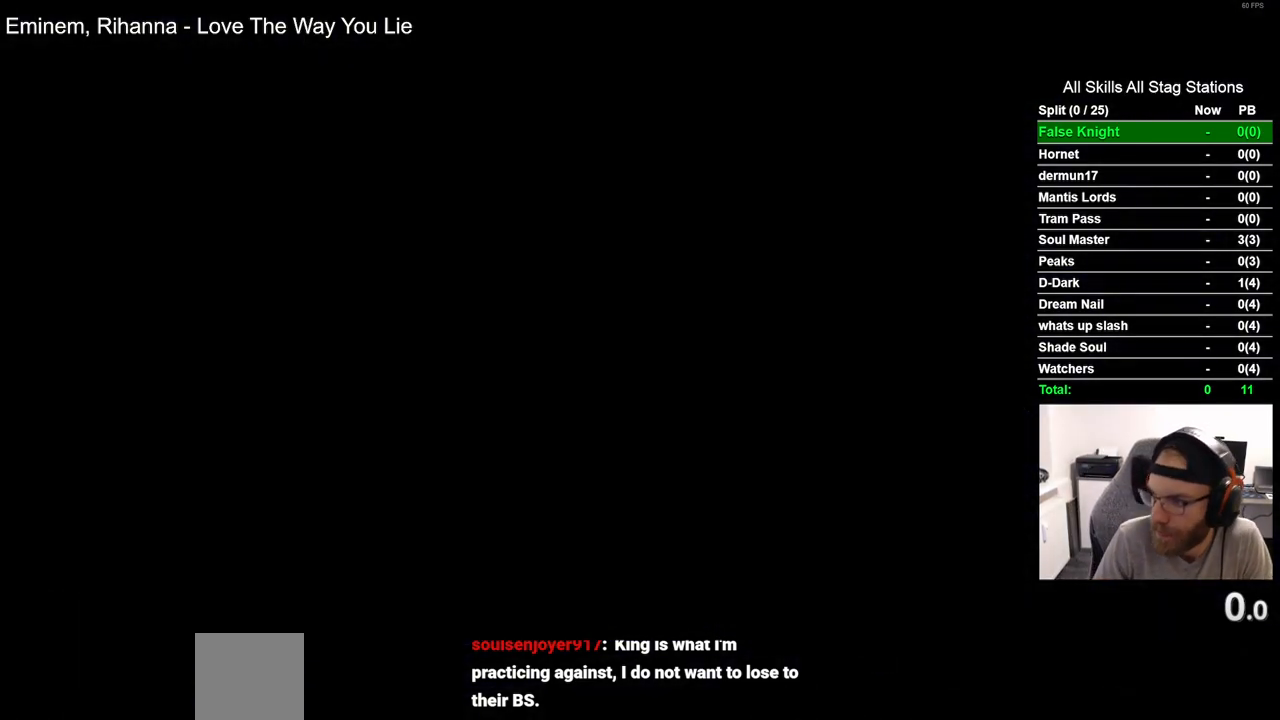
{"buttons": ["CROSS"], "left_stick": "center", "right_stick": "center", "events": [[50, "CROSS", "down"], [200, "CROSS", "up"], [283, "CROSS", "down"], [400, "CROSS", "up"], [500, "CROSS", "down"]]}
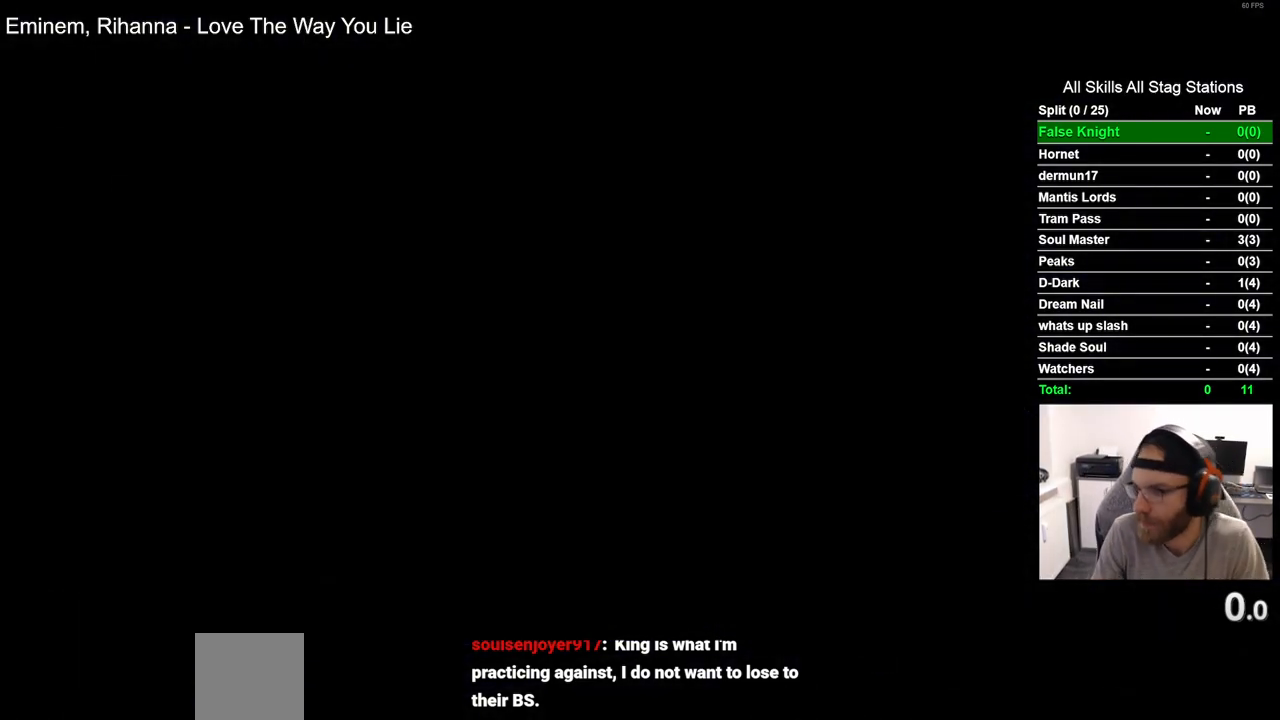
{"buttons": ["CROSS"], "left_stick": "center", "right_stick": "center", "events": [[83, "CROSS", "up"], [200, "CROSS", "down"], [300, "CROSS", "up"], [417, "CROSS", "down"]]}
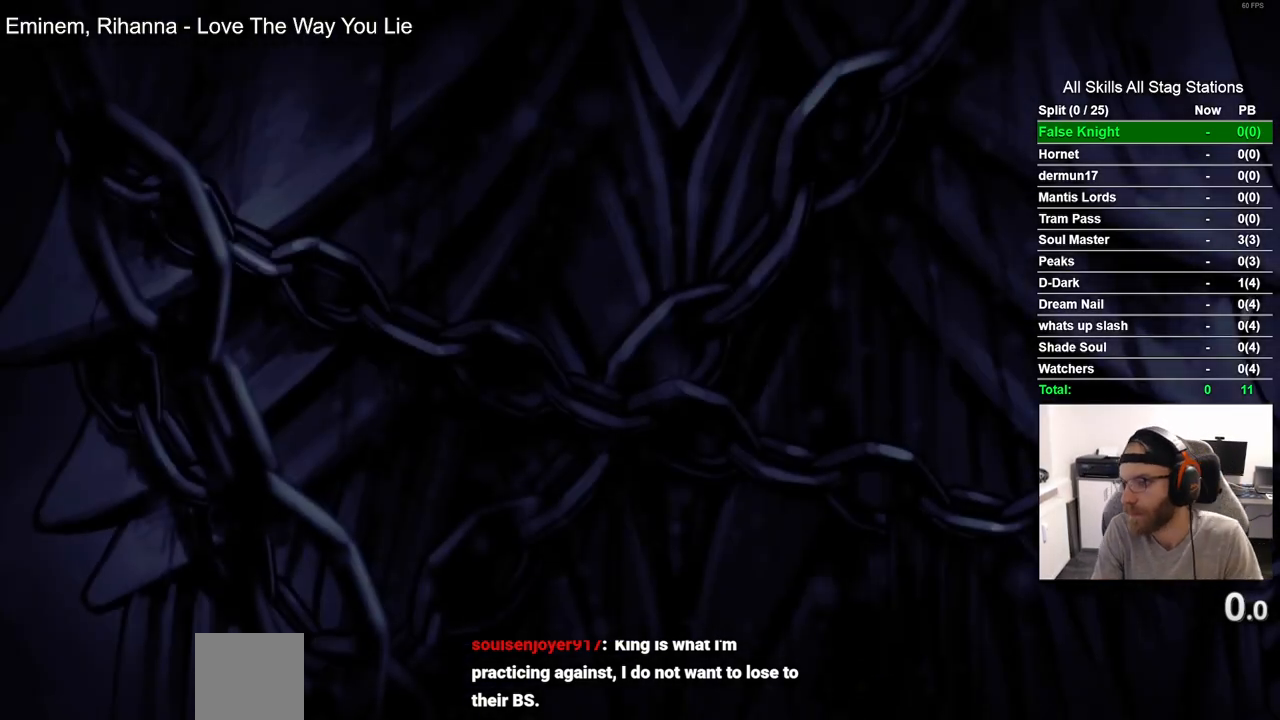
{"buttons": ["CROSS"], "left_stick": "center", "right_stick": "center", "events": [[33, "CROSS", "up"], [150, "CROSS", "down"], [267, "CROSS", "up"], [383, "CROSS", "down"]]}
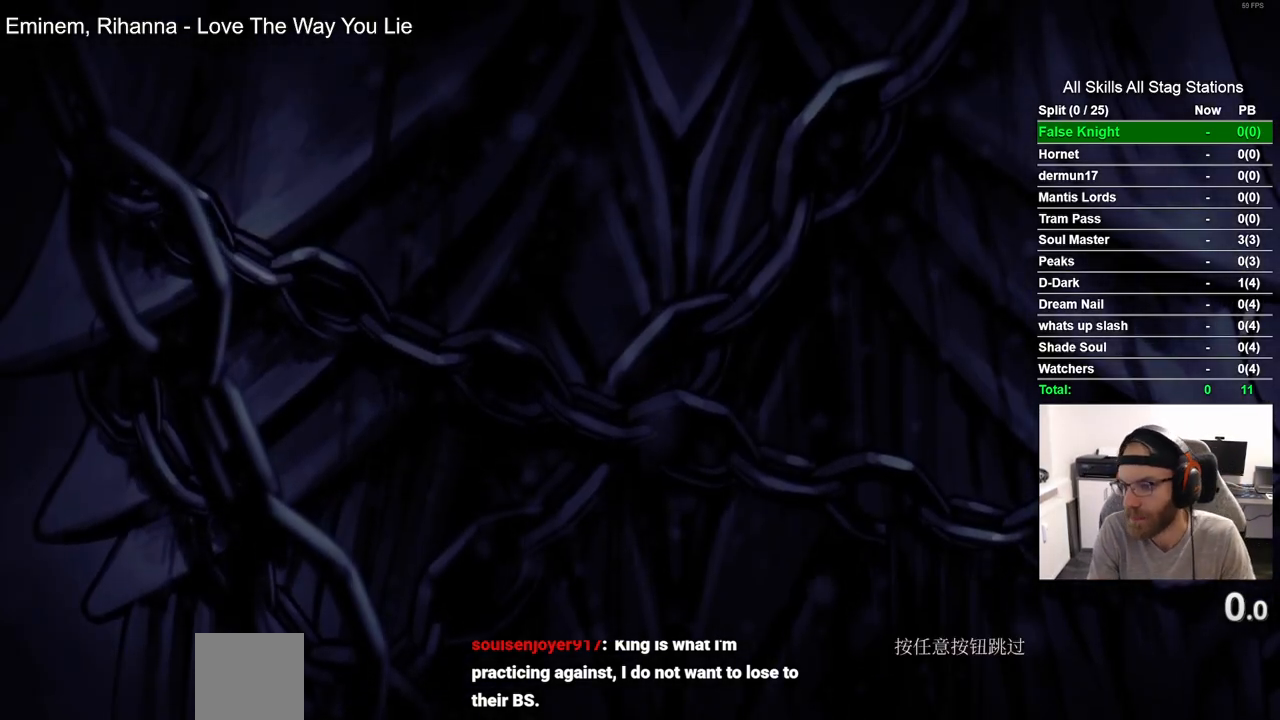
{"buttons": ["CROSS"], "left_stick": "center", "right_stick": "center", "events": [[33, "CROSS", "up"], [167, "CROSS", "down"], [267, "CROSS", "up"], [367, "CROSS", "down"]]}
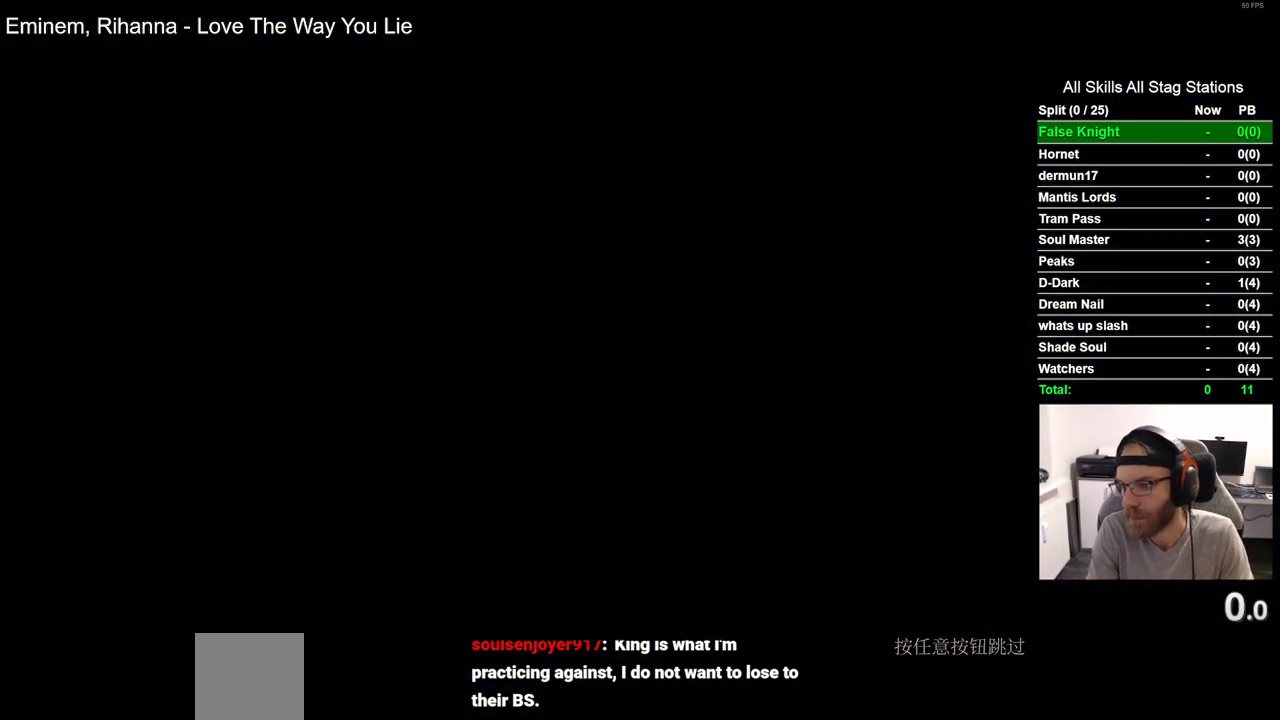
{"buttons": ["CROSS"], "left_stick": "center", "right_stick": "center", "events": [[17, "CROSS", "up"], [133, "CROSS", "down"], [267, "CROSS", "up"], [383, "CROSS", "down"]]}
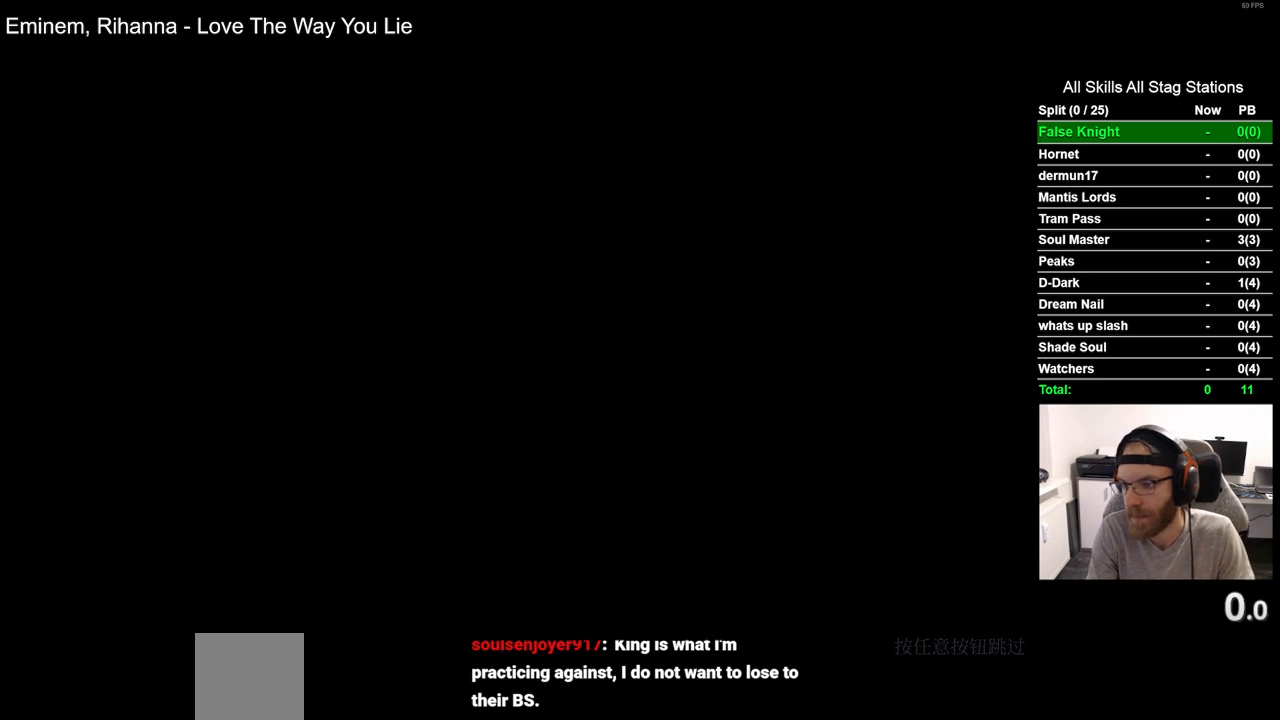
{"buttons": [], "left_stick": "center", "right_stick": "center", "events": [[33, "CROSS", "up"], [133, "CROSS", "down"], [300, "CROSS", "up"], [367, "CROSS", "down"], [450, "CROSS", "up"]]}
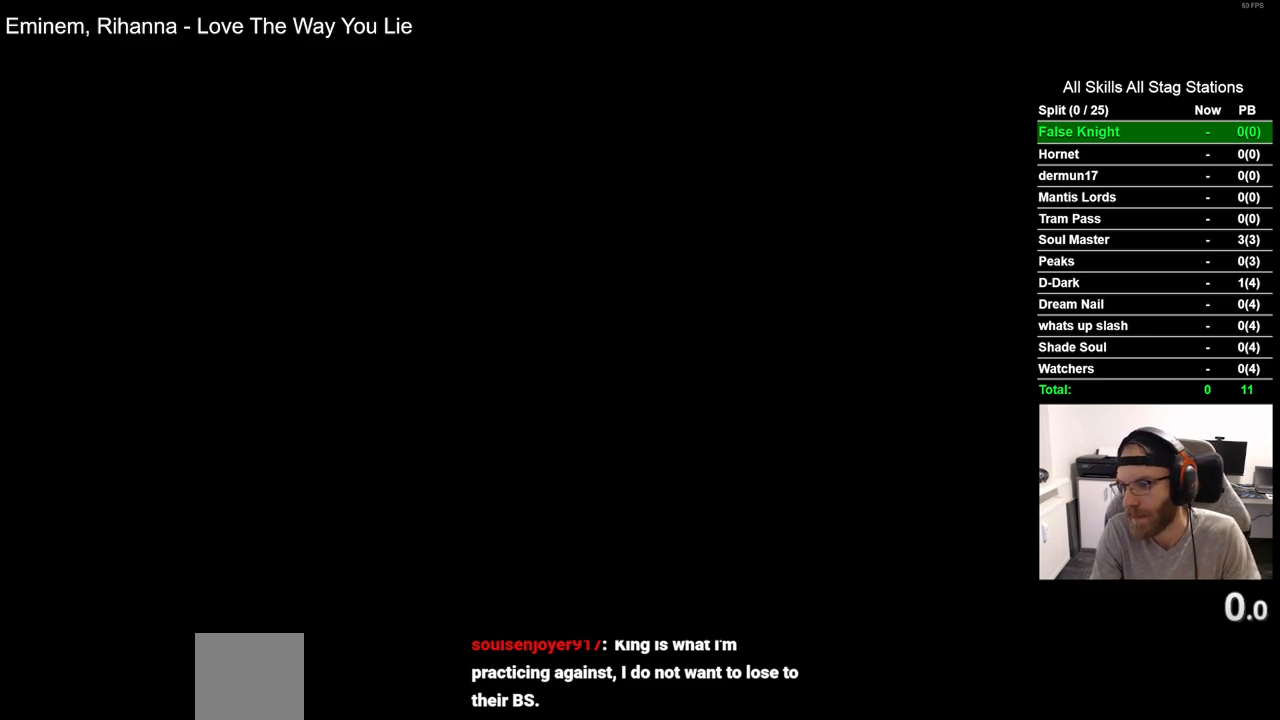
{"buttons": [], "left_stick": "center", "right_stick": "center", "events": [[67, "CROSS", "down"], [183, "CROSS", "up"], [317, "CROSS", "down"], [433, "CROSS", "up"]]}
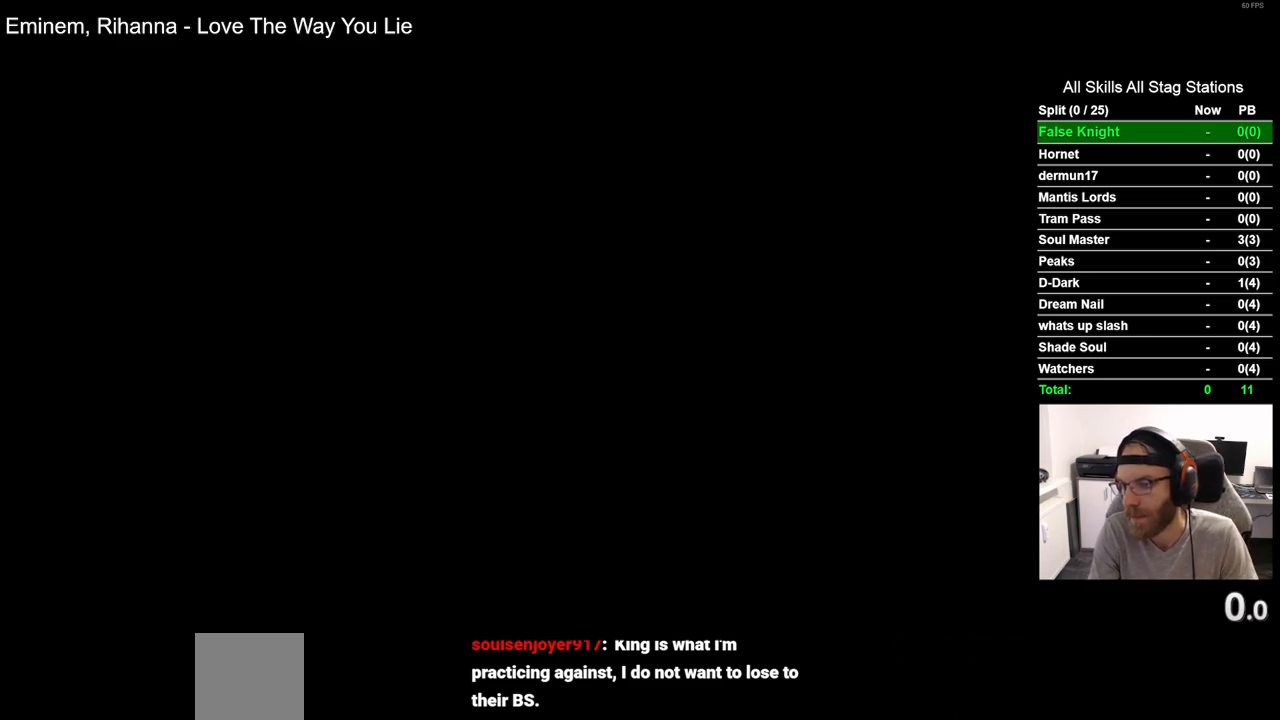
{"buttons": [], "left_stick": "center", "right_stick": "center", "events": [[33, "CROSS", "down"], [167, "CROSS", "up"], [283, "CROSS", "down"], [417, "CROSS", "up"]]}
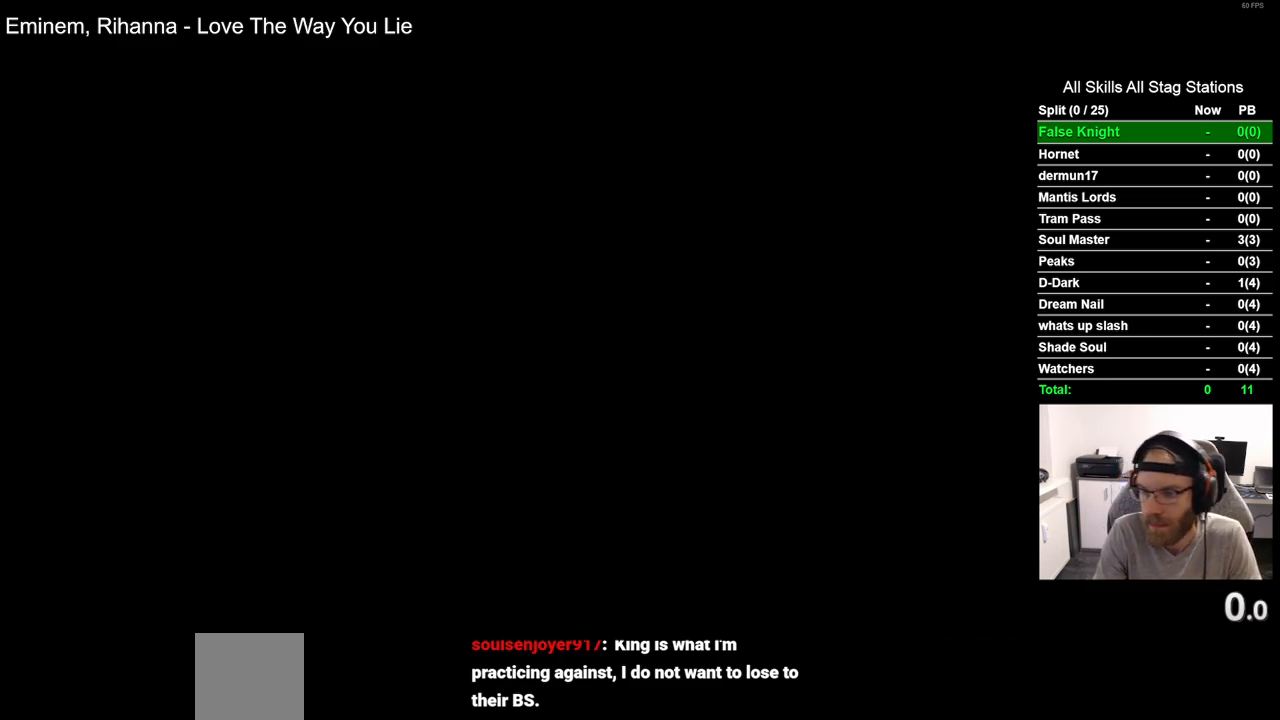
{"buttons": ["CROSS"], "left_stick": "center", "right_stick": "center", "events": [[50, "CROSS", "down"], [167, "CROSS", "up"], [283, "CROSS", "down"], [400, "CROSS", "up"], [500, "CROSS", "down"]]}
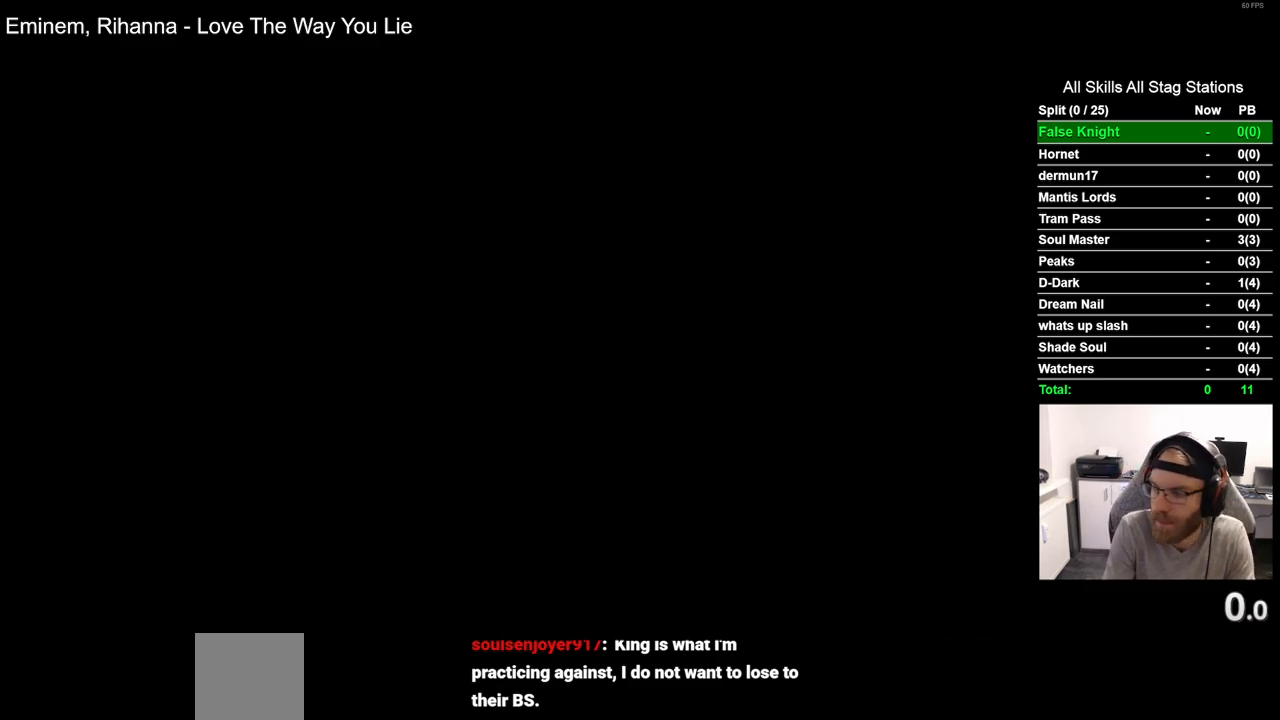
{"buttons": ["CROSS"], "left_stick": "center", "right_stick": "center", "events": [[133, "CROSS", "up"], [267, "CROSS", "down"], [383, "CROSS", "up"], [500, "CROSS", "down"]]}
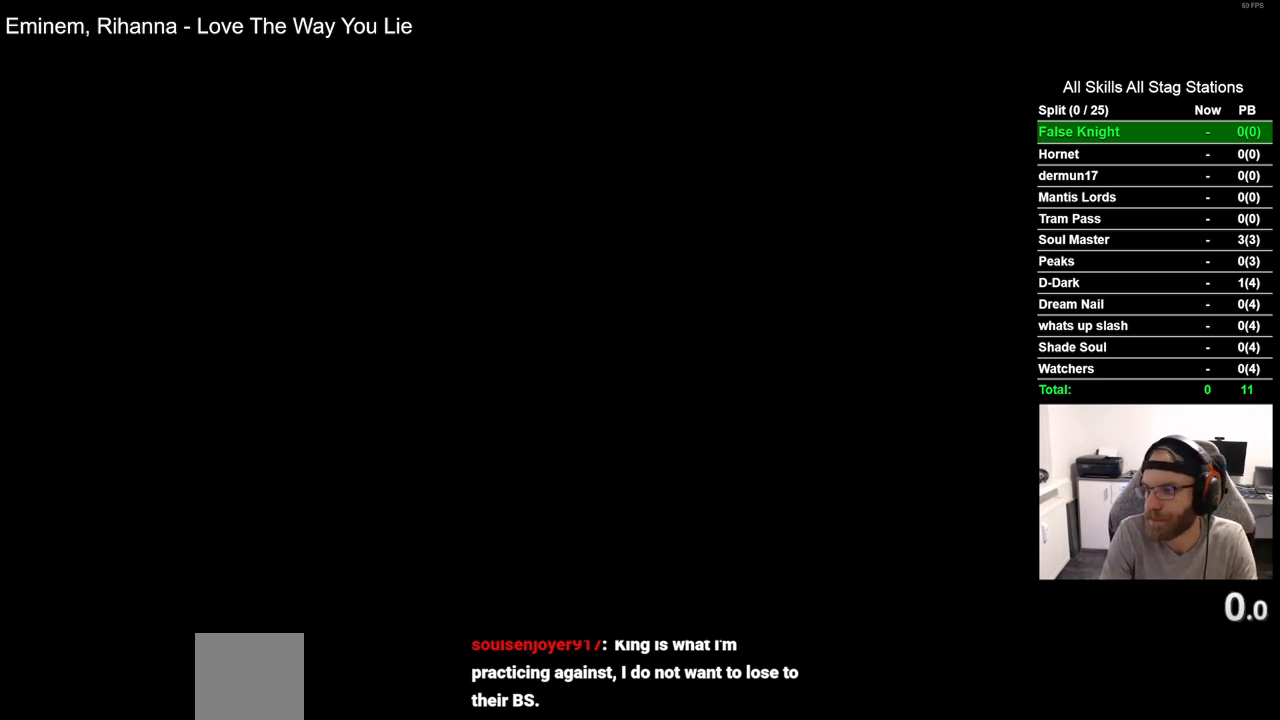
{"buttons": [], "left_stick": "center", "right_stick": "center", "events": [[117, "CROSS", "up"], [250, "CROSS", "down"], [500, "CROSS", "up"]]}
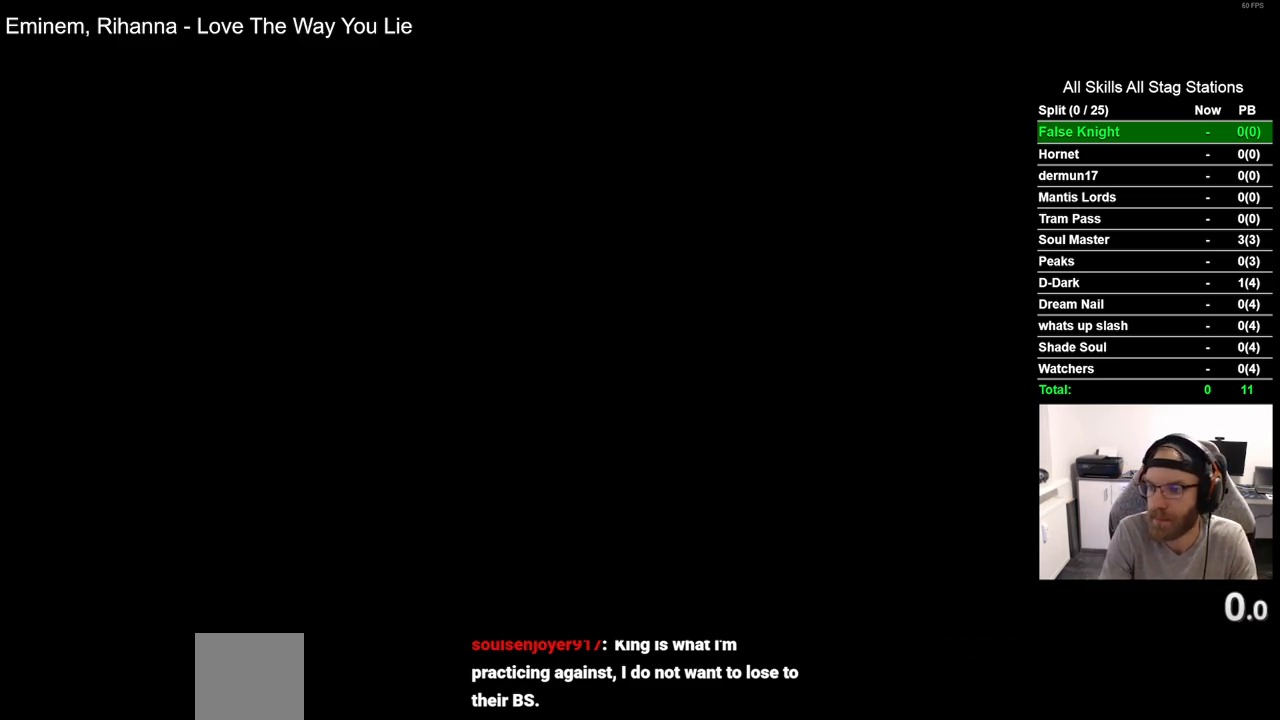
{"buttons": [], "left_stick": "center", "right_stick": "center", "events": [[133, "CROSS", "down"], [217, "CROSS", "up"], [350, "CROSS", "down"], [467, "CROSS", "up"]]}
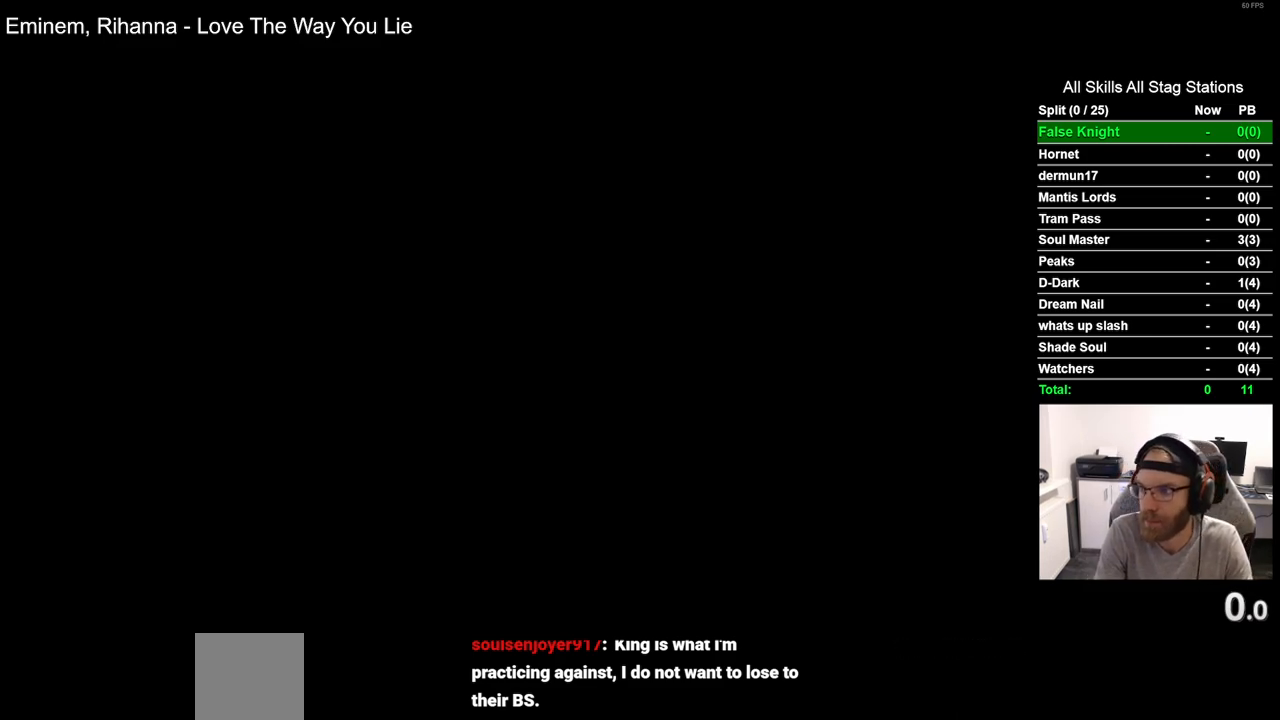
{"buttons": [], "left_stick": "center", "right_stick": "center", "events": [[50, "CROSS", "down"], [167, "CROSS", "up"], [317, "CROSS", "down"], [433, "CROSS", "up"]]}
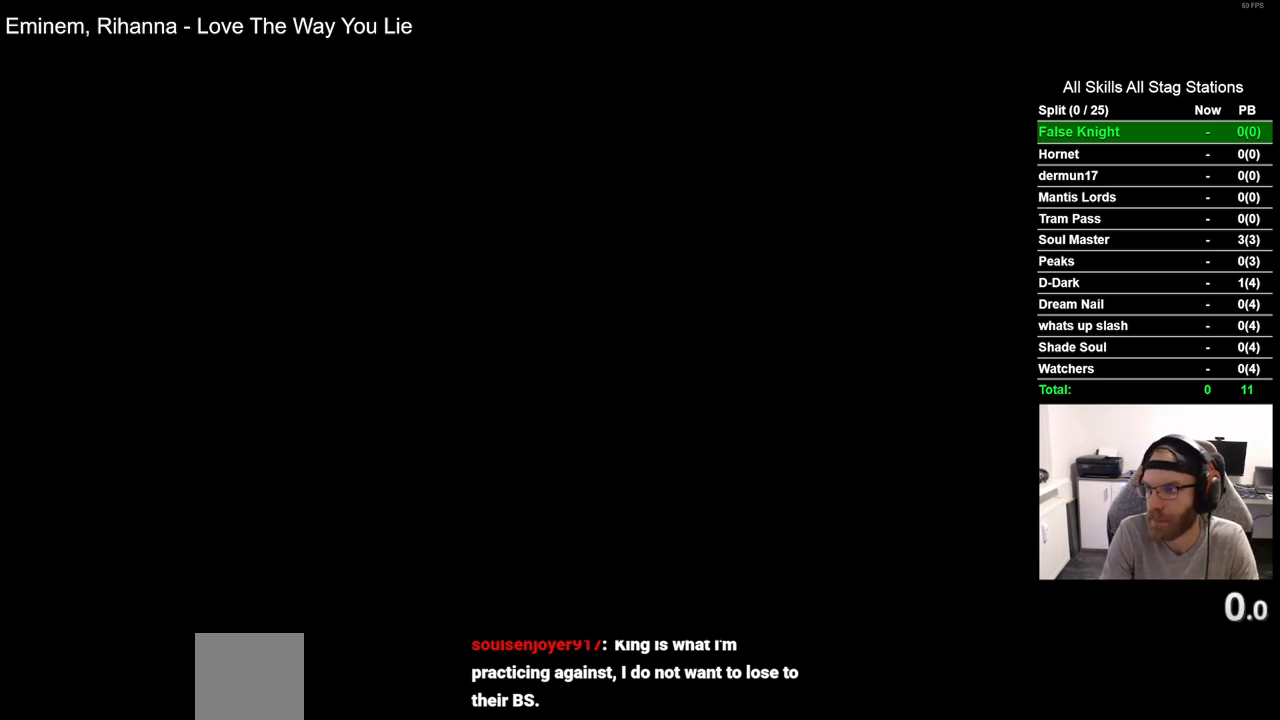
{"buttons": [], "left_stick": "center", "right_stick": "center", "events": [[50, "CROSS", "down"], [183, "CROSS", "up"], [283, "CROSS", "down"], [450, "CROSS", "up"]]}
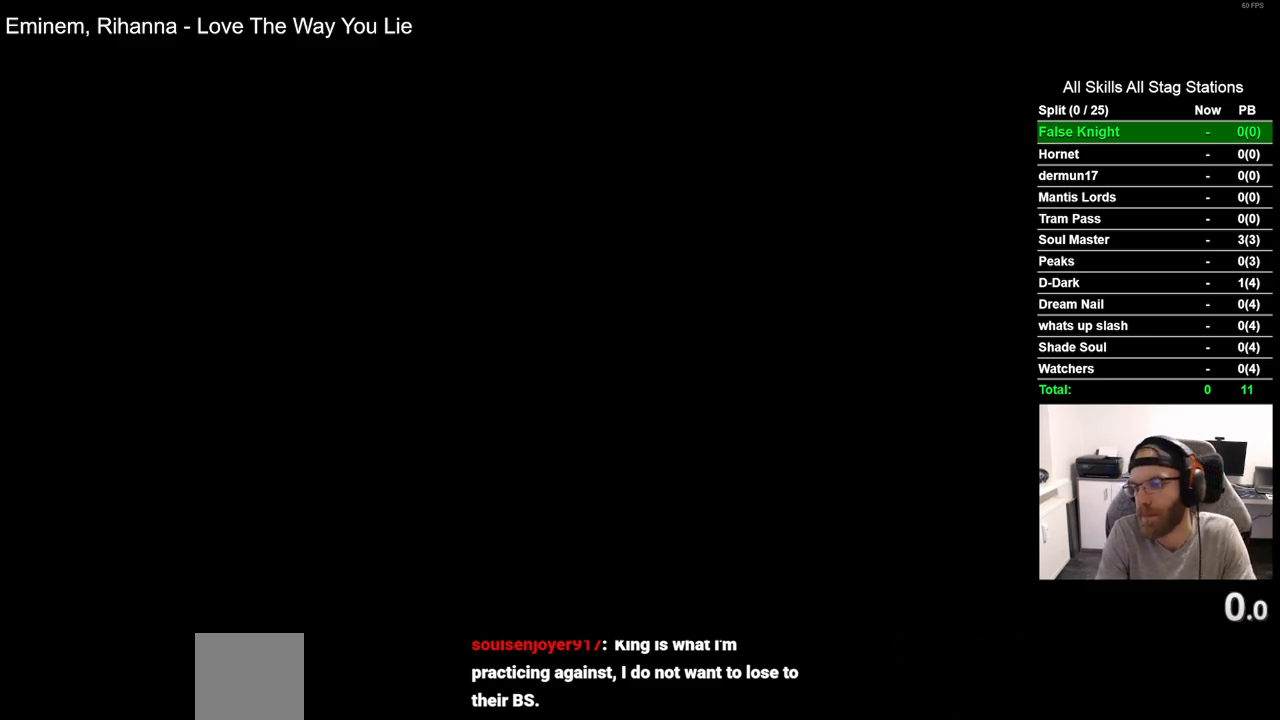
{"buttons": [], "left_stick": "center", "right_stick": "center", "events": [[50, "CROSS", "down"], [200, "CROSS", "up"], [317, "CROSS", "down"], [467, "CROSS", "up"]]}
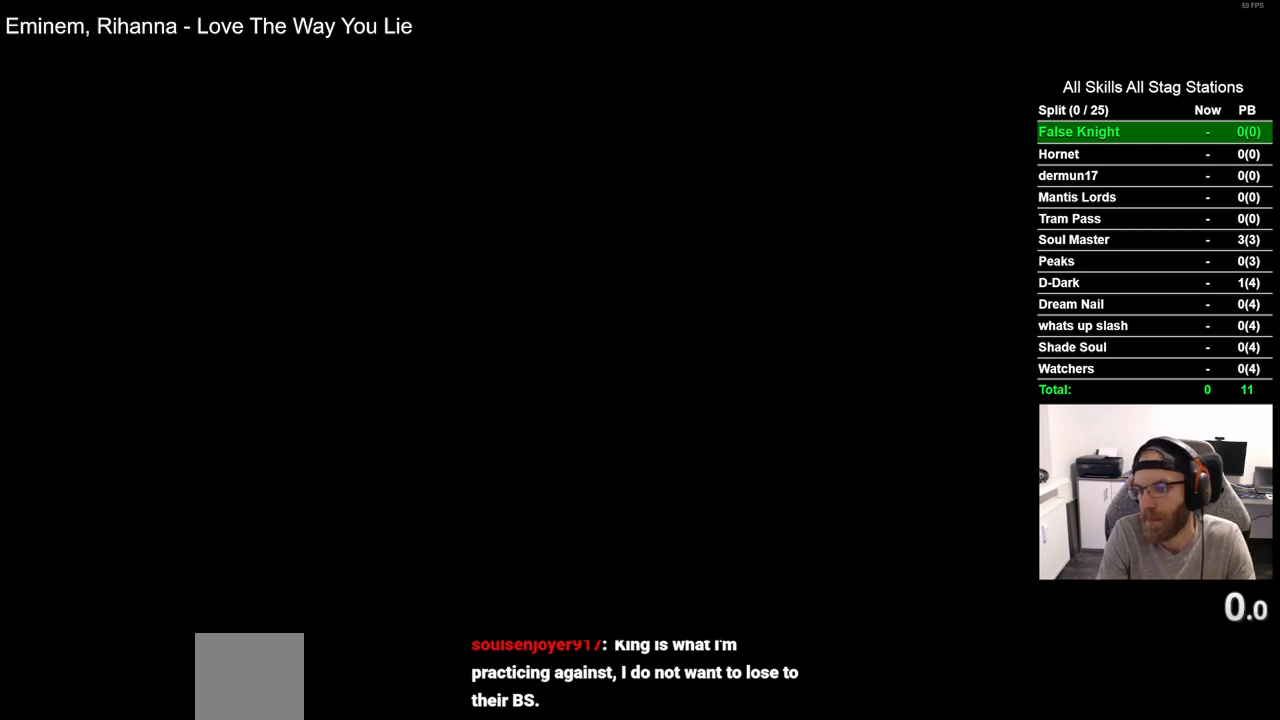
{"buttons": [], "left_stick": "center", "right_stick": "center", "events": [[67, "CROSS", "down"], [233, "CROSS", "up"], [350, "CROSS", "down"], [500, "CROSS", "up"]]}
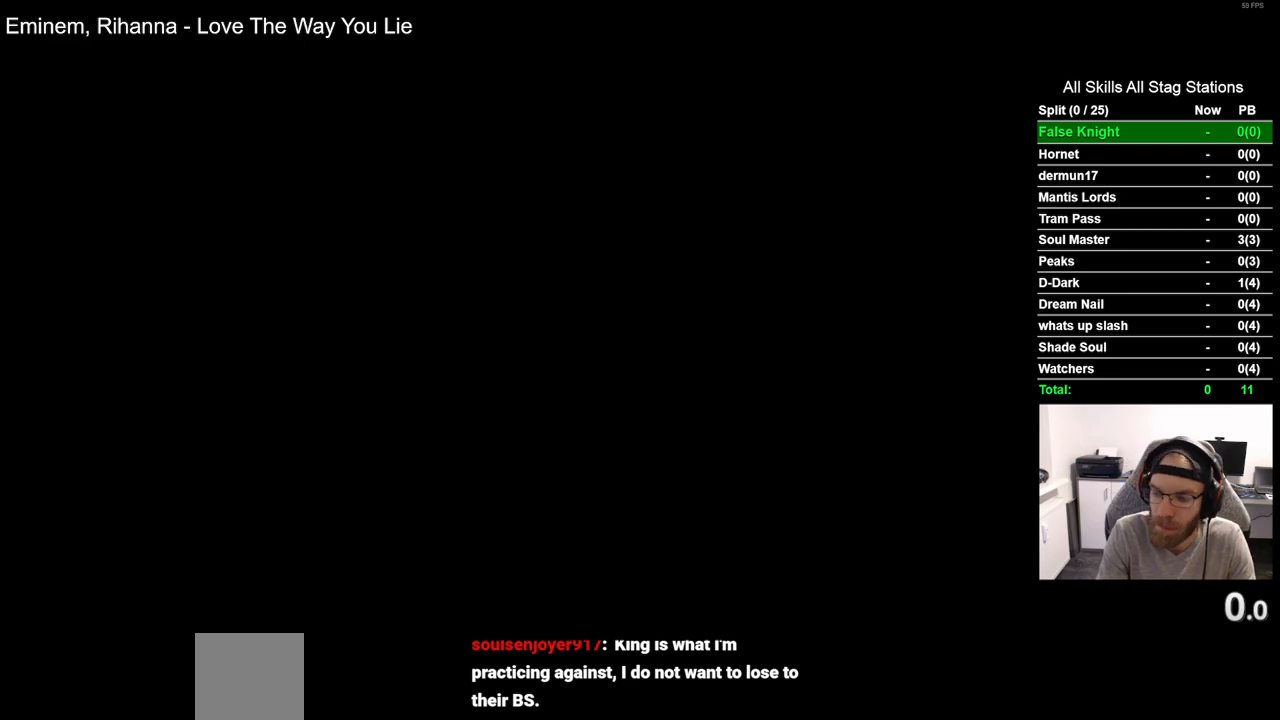
{"buttons": ["CROSS"], "left_stick": "center", "right_stick": "center", "events": [[117, "CROSS", "down"], [283, "CROSS", "up"], [383, "CROSS", "down"]]}
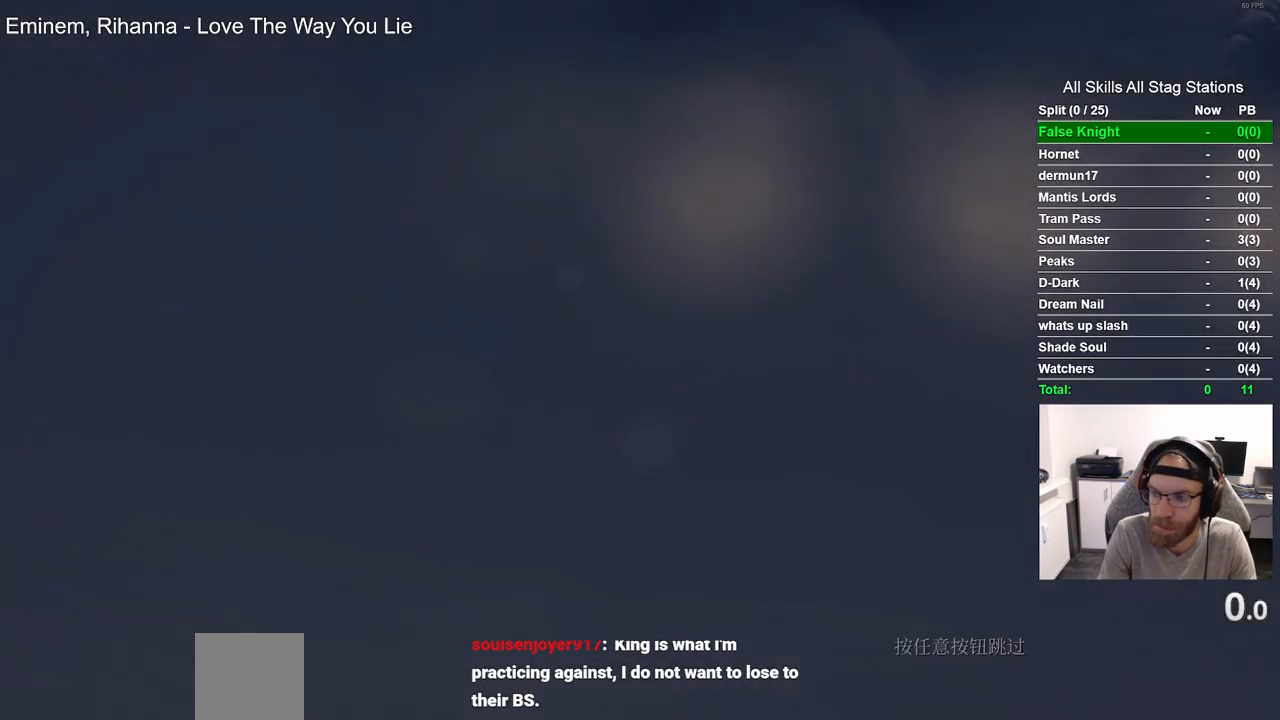
{"buttons": [], "left_stick": "center", "right_stick": "center", "events": [[33, "CROSS", "up"], [150, "CROSS", "down"], [267, "CROSS", "up"], [350, "CROSS", "down"], [483, "CROSS", "up"]]}
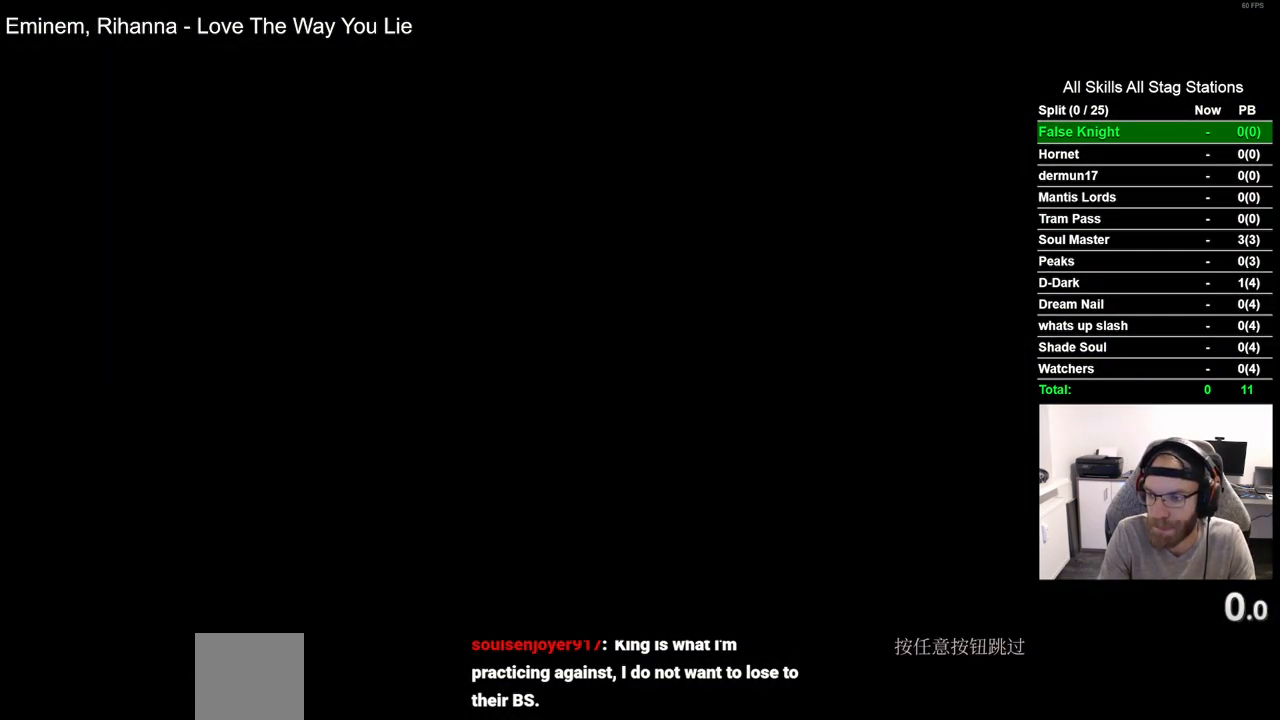
{"buttons": ["CROSS"], "left_stick": "center", "right_stick": "center", "events": [[117, "CROSS", "down"], [250, "CROSS", "up"], [350, "CROSS", "down"]]}
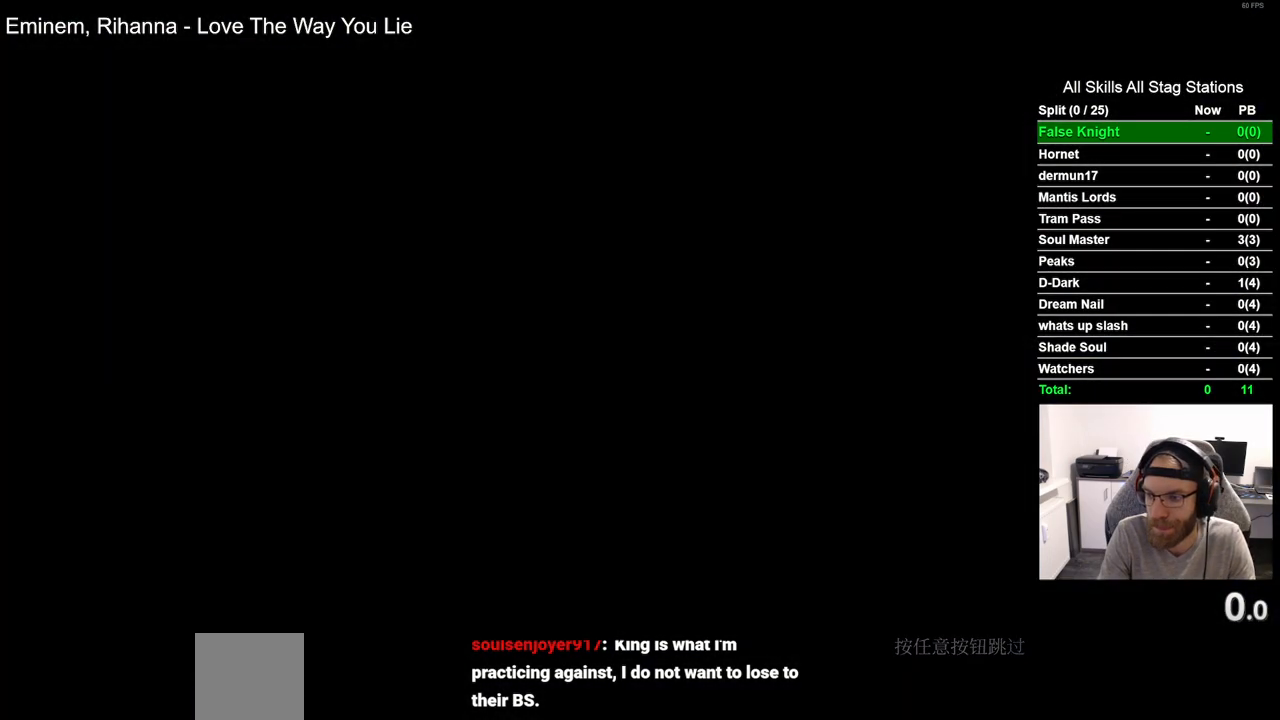
{"buttons": [], "left_stick": "center", "right_stick": "center", "events": [[17, "CROSS", "up"], [133, "CROSS", "down"], [283, "CROSS", "up"], [383, "CROSS", "down"], [500, "CROSS", "up"]]}